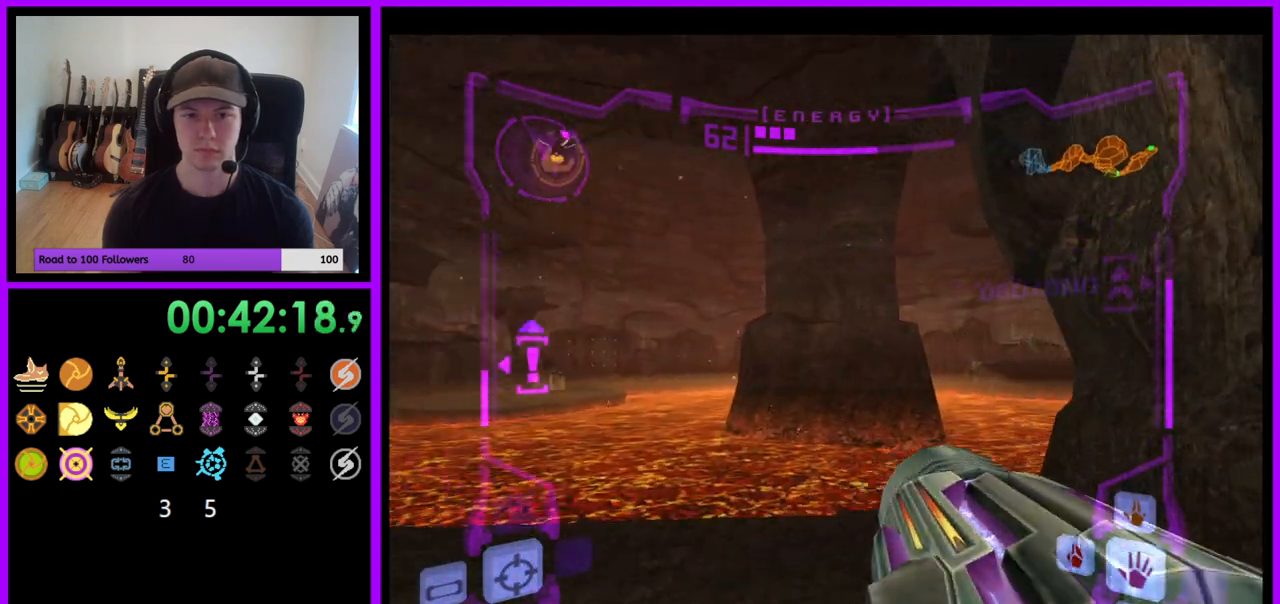
Gameplay with a controller (Nintendo layout); each line is a JSON object with the inputs held at the frame after it. "events" lists button and stick changes between this image and that frame as [ms after this image, input, new state], when the widget could be followed in between. Not read: L3 R3.
{"buttons": ["A"], "left_stick": "center", "right_stick": "center", "events": [[400, "left_stick", "up"], [450, "A", "down"], [500, "left_stick", "center"]]}
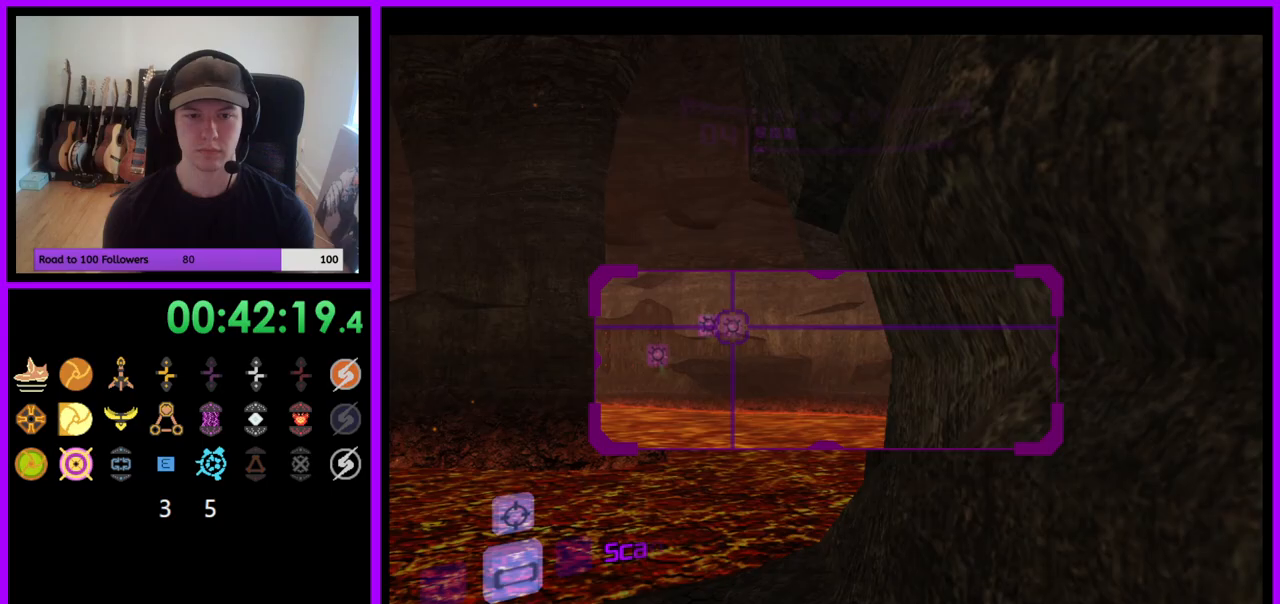
{"buttons": ["L1"], "left_stick": "up-left", "right_stick": "center", "events": [[33, "A", "up"], [167, "A", "down"], [183, "left_stick", "left"], [250, "A", "up"], [267, "L1", "down"], [417, "left_stick", "up-left"]]}
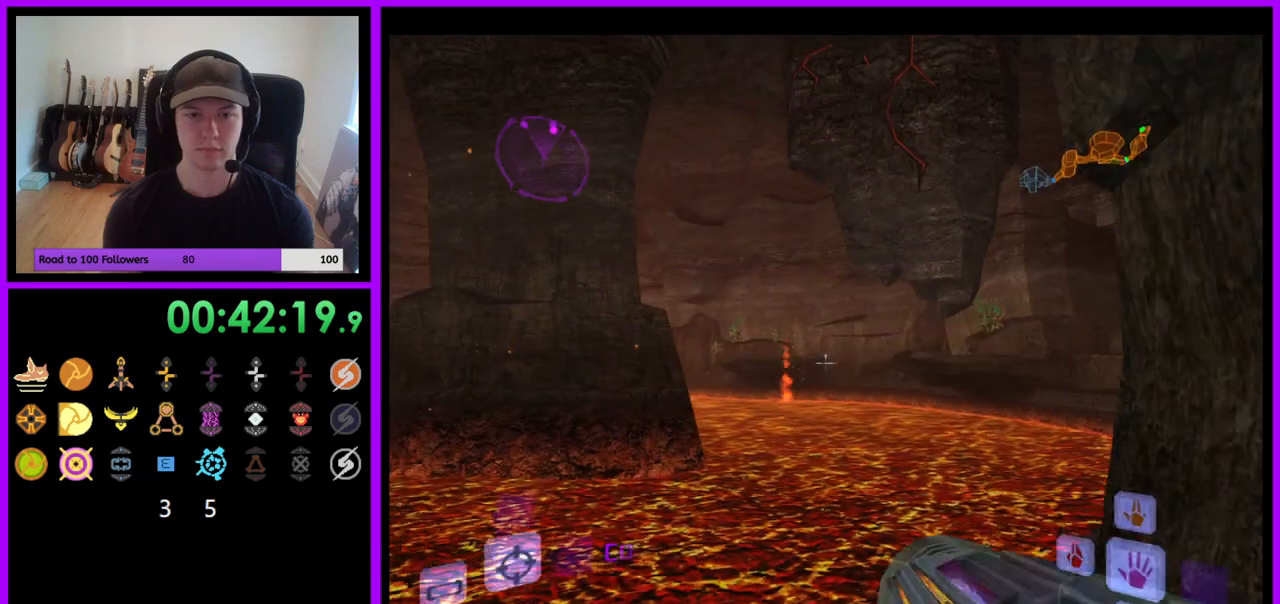
{"buttons": [], "left_stick": "up", "right_stick": "center", "events": [[250, "left_stick", "left"], [300, "B", "down"], [367, "B", "up"], [500, "L1", "up"], [500, "left_stick", "up"]]}
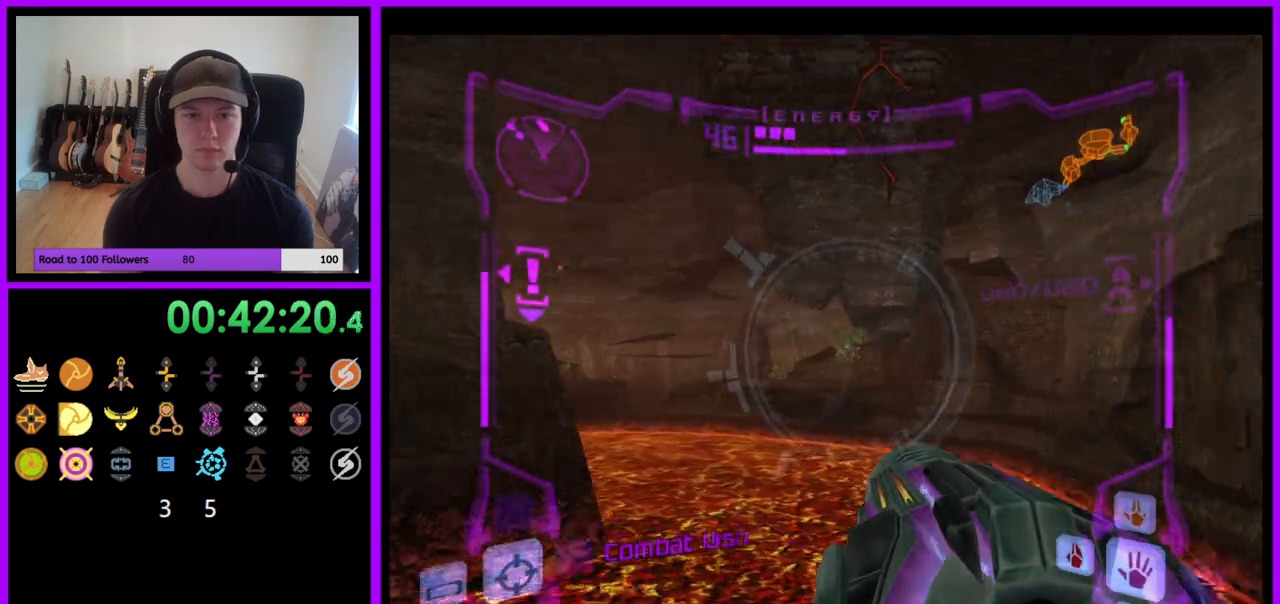
{"buttons": [], "left_stick": "down", "right_stick": "center", "events": [[233, "left_stick", "down-left"], [350, "left_stick", "down"]]}
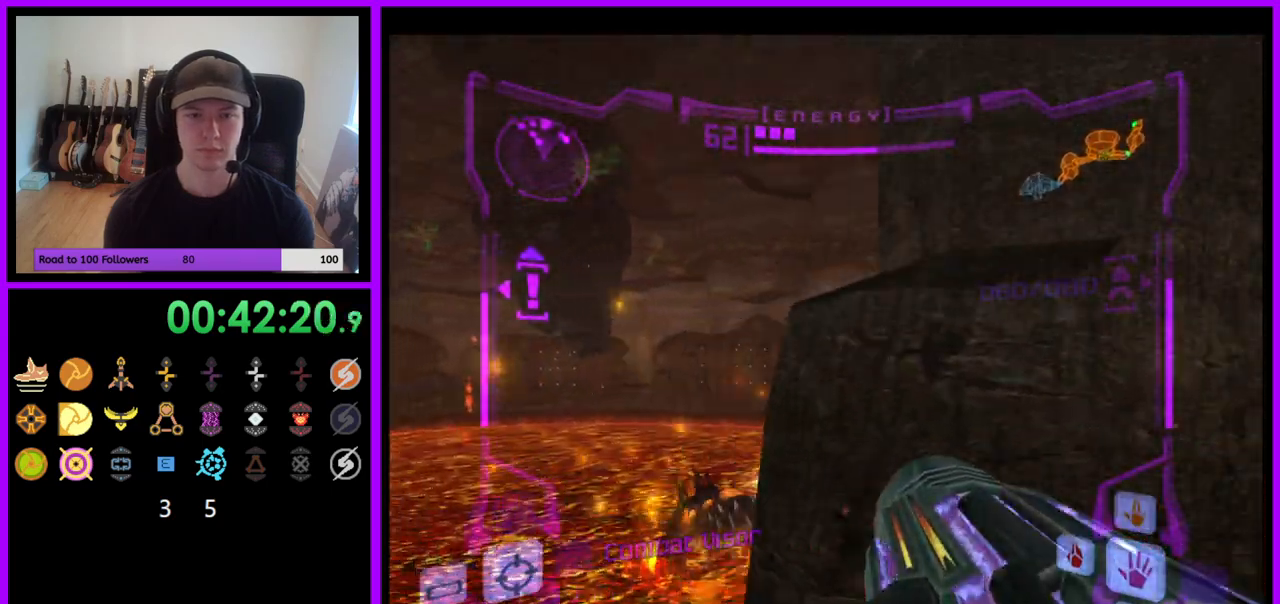
{"buttons": [], "left_stick": "left", "right_stick": "center", "events": [[167, "B", "down"], [183, "left_stick", "down-left"], [250, "B", "up"], [317, "left_stick", "left"]]}
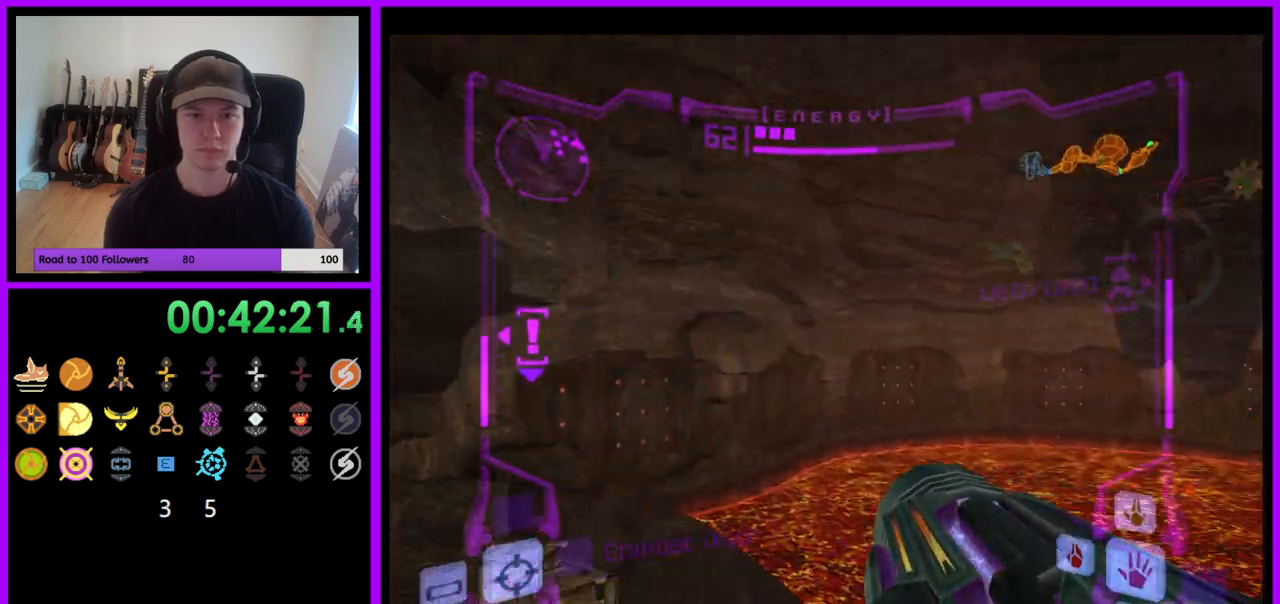
{"buttons": [], "left_stick": "left", "right_stick": "center", "events": [[117, "left_stick", "up-left"], [500, "left_stick", "left"]]}
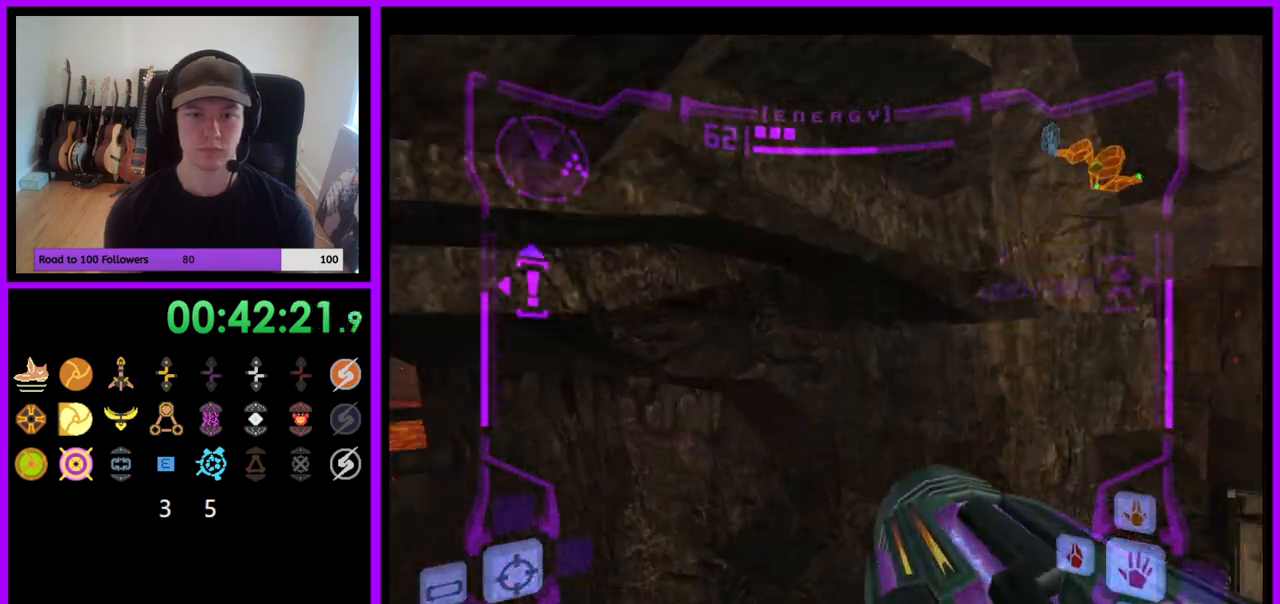
{"buttons": ["L1"], "left_stick": "up", "right_stick": "center", "events": [[417, "left_stick", "up"], [500, "L1", "down"]]}
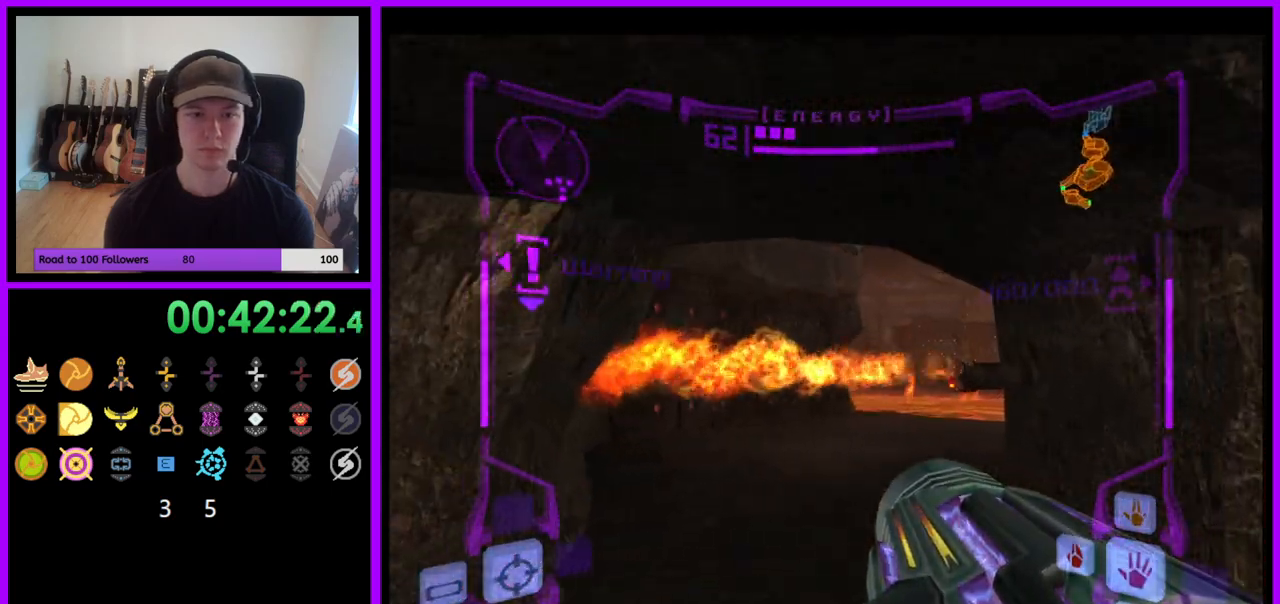
{"buttons": ["L1"], "left_stick": "up", "right_stick": "center", "events": []}
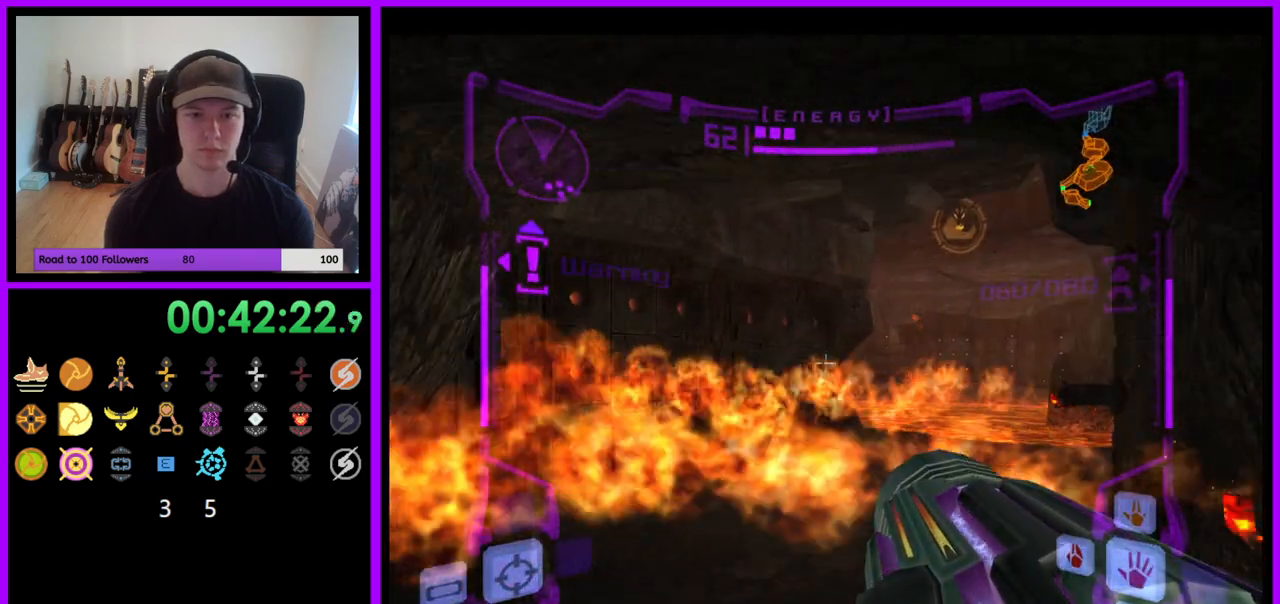
{"buttons": ["L1"], "left_stick": "up", "right_stick": "center", "events": []}
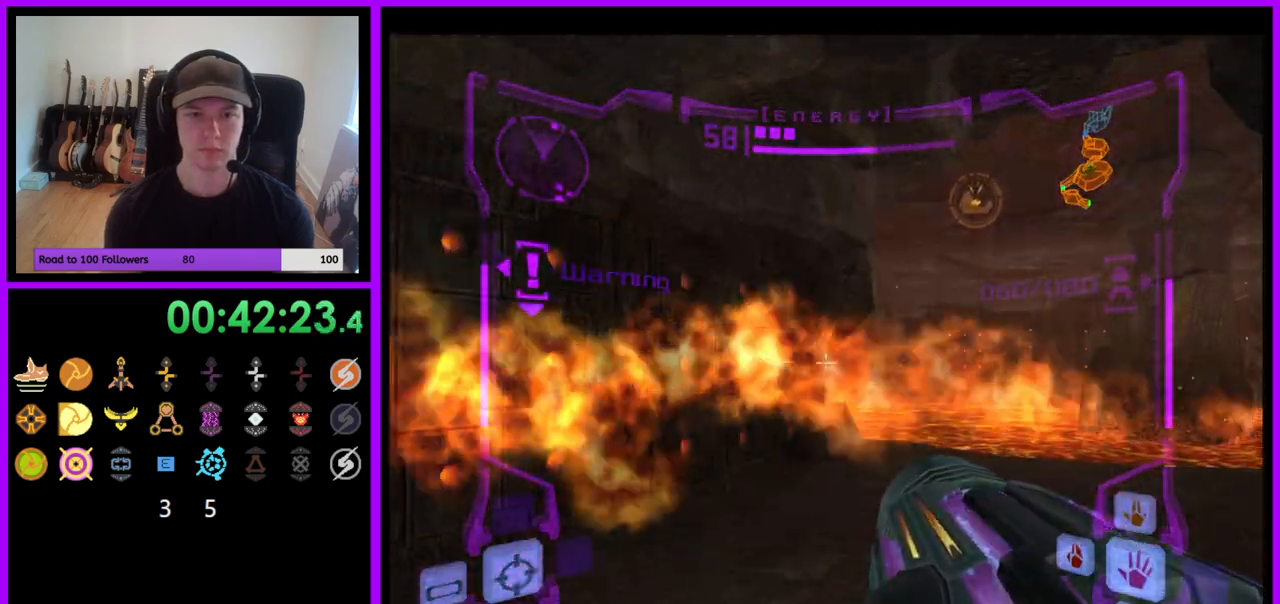
{"buttons": ["L1"], "left_stick": "up-right", "right_stick": "center", "events": [[300, "left_stick", "up-right"]]}
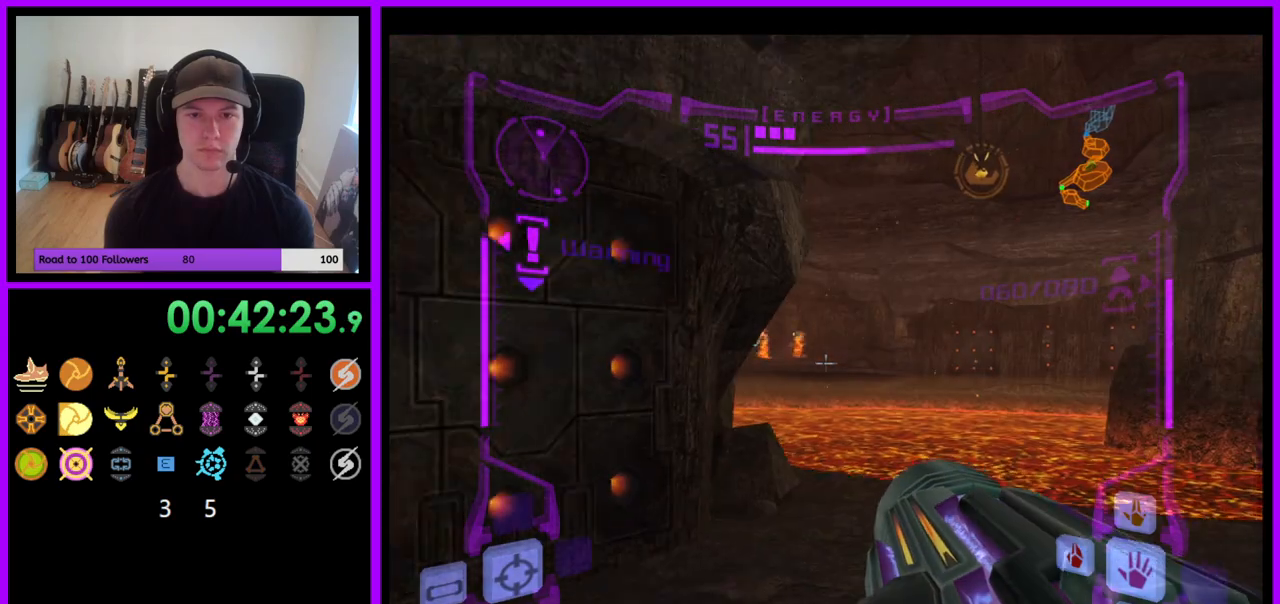
{"buttons": ["L1"], "left_stick": "up-right", "right_stick": "center", "events": [[100, "L1", "up"], [283, "L1", "down"], [317, "B", "down"], [433, "B", "up"]]}
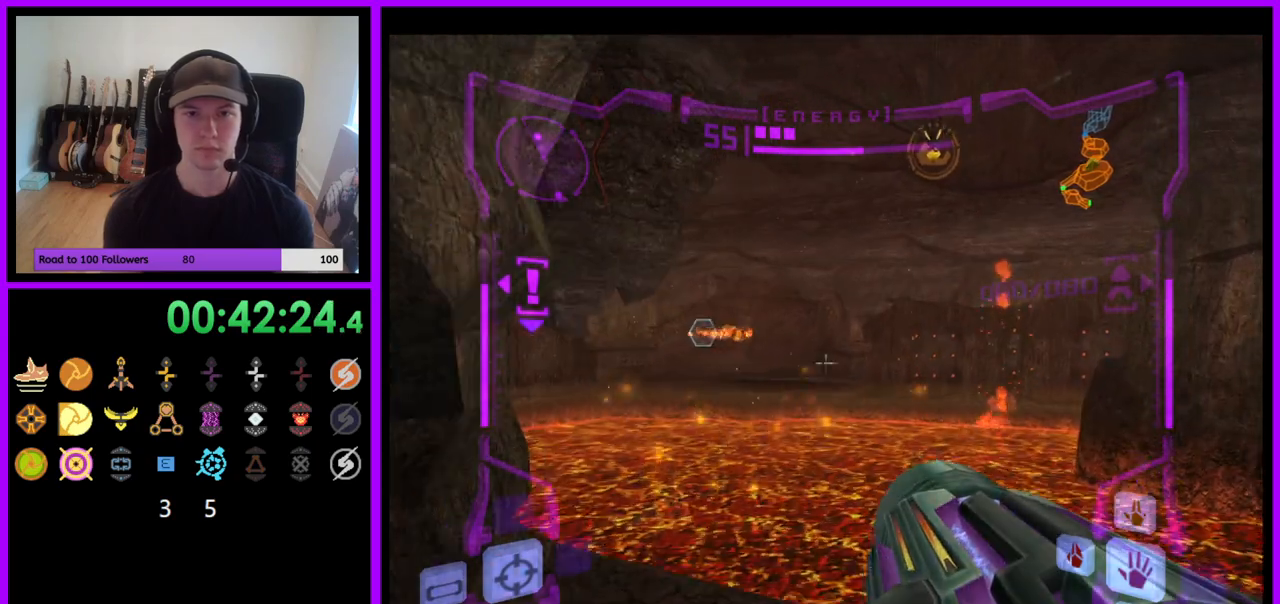
{"buttons": ["B", "L1"], "left_stick": "up-right", "right_stick": "center", "events": [[483, "B", "down"]]}
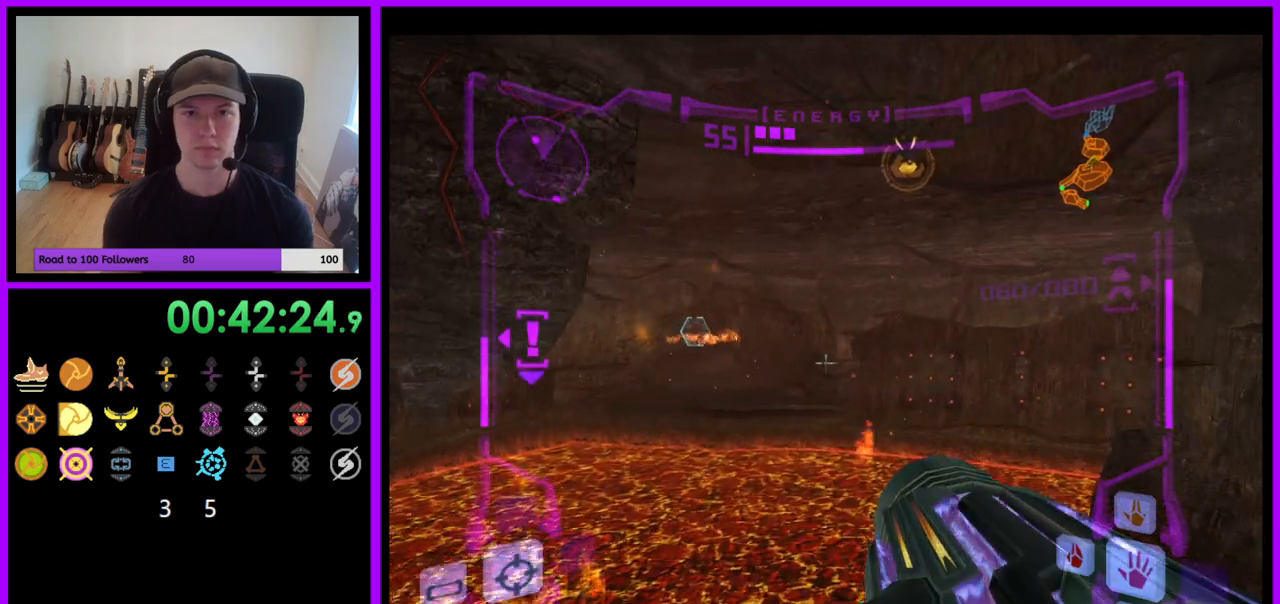
{"buttons": ["A", "L1"], "left_stick": "up-right", "right_stick": "center", "events": [[67, "B", "up"], [117, "B", "down"], [133, "B", "up"], [133, "L1", "up"], [167, "L1", "down"], [417, "A", "down"], [433, "A", "up"], [450, "A", "down"]]}
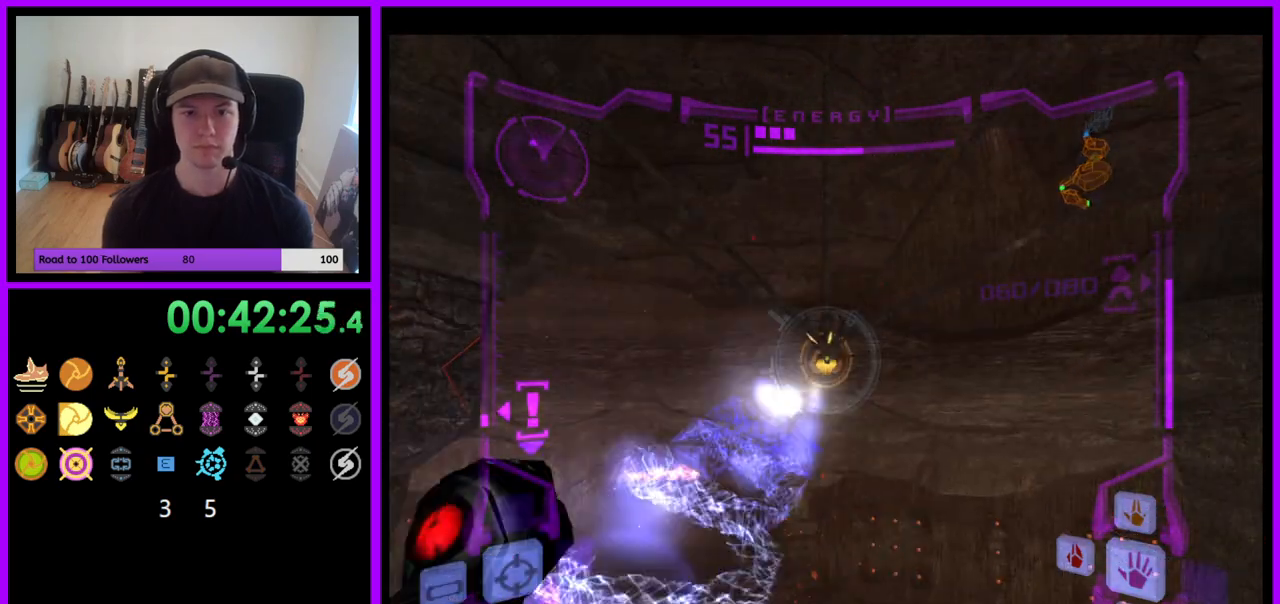
{"buttons": ["L1"], "left_stick": "up-left", "right_stick": "center"}
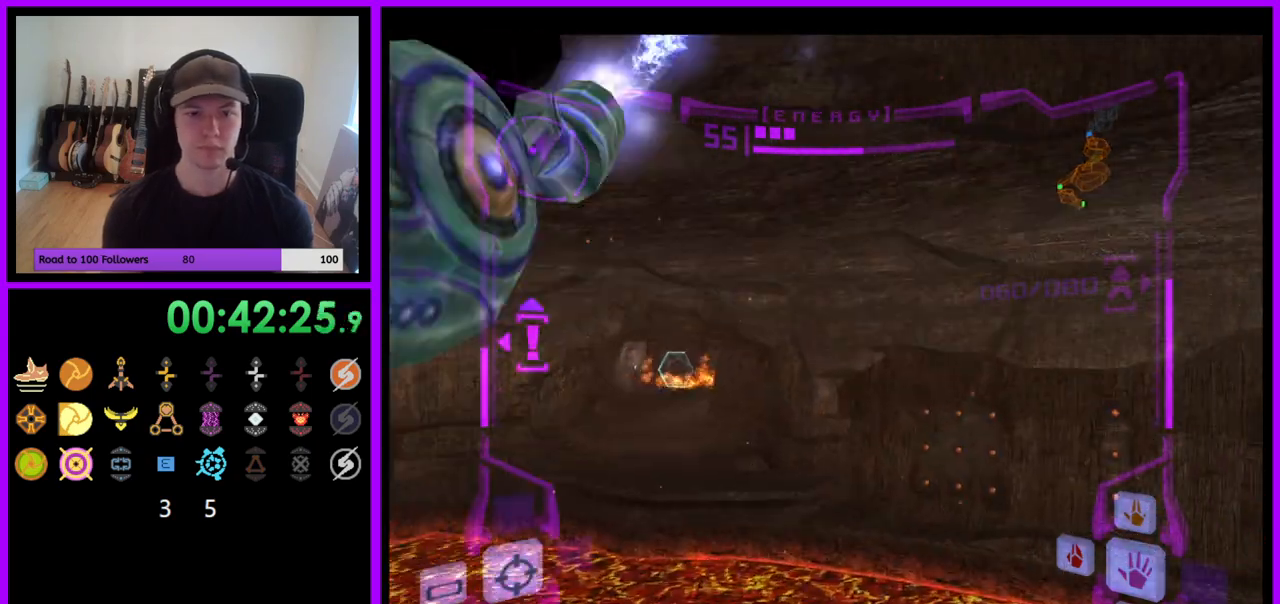
{"buttons": ["L1"], "left_stick": "left", "right_stick": "center", "events": [[67, "left_stick", "left"], [267, "B", "down"], [283, "B", "up"]]}
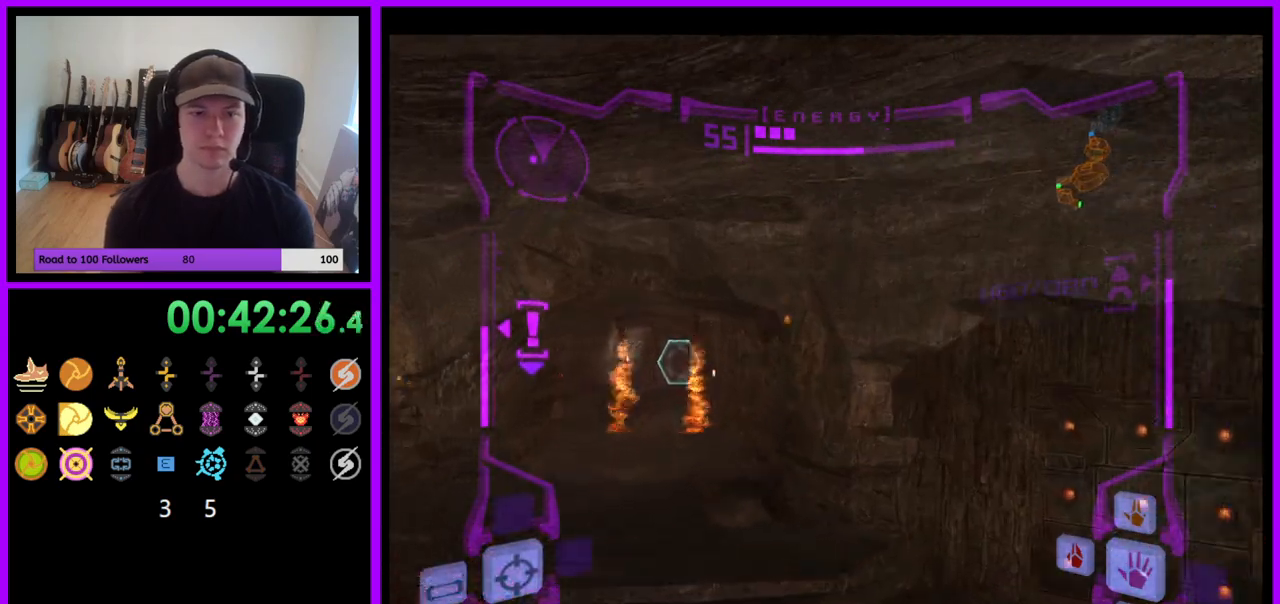
{"buttons": [], "left_stick": "up", "right_stick": "center", "events": [[83, "left_stick", "up-left"], [250, "L1", "up"], [467, "left_stick", "up"]]}
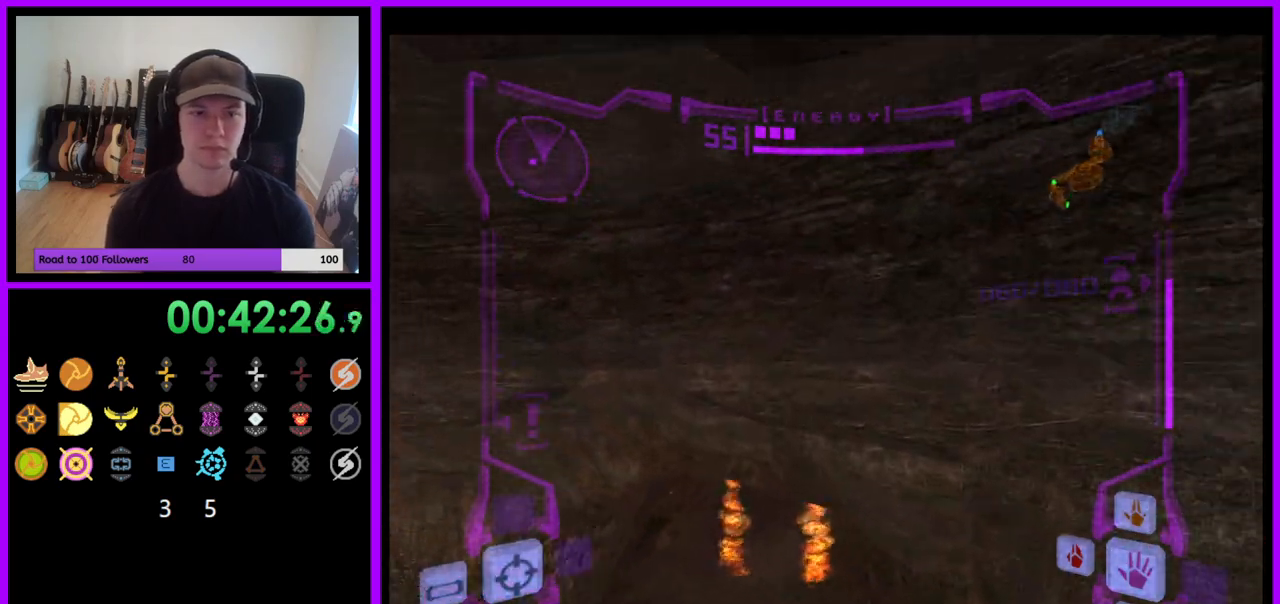
{"buttons": [], "left_stick": "up", "right_stick": "center", "events": []}
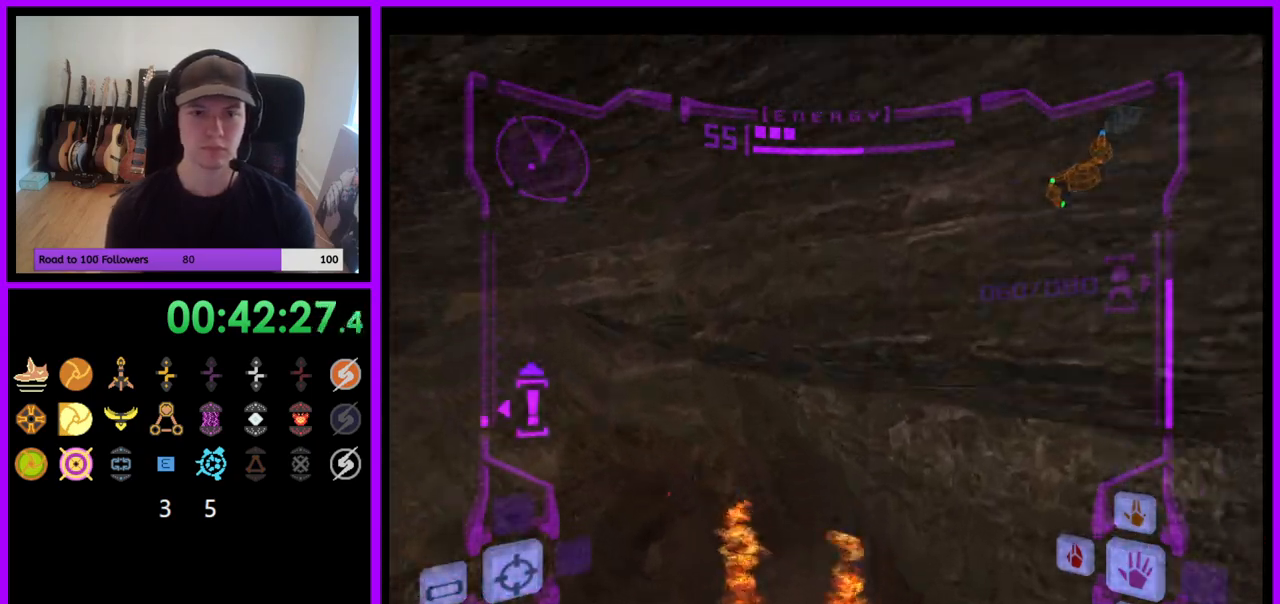
{"buttons": ["L1"], "left_stick": "up", "right_stick": "center", "events": [[267, "L1", "down"]]}
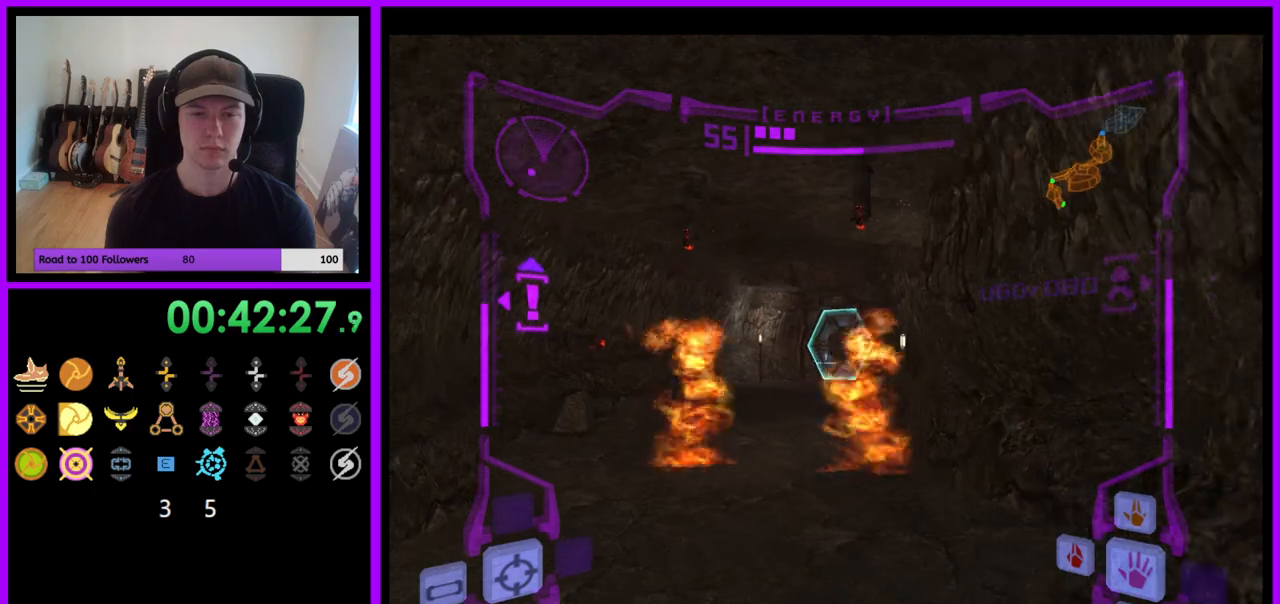
{"buttons": ["L1"], "left_stick": "up", "right_stick": "center", "events": [[367, "A", "down"], [467, "A", "up"]]}
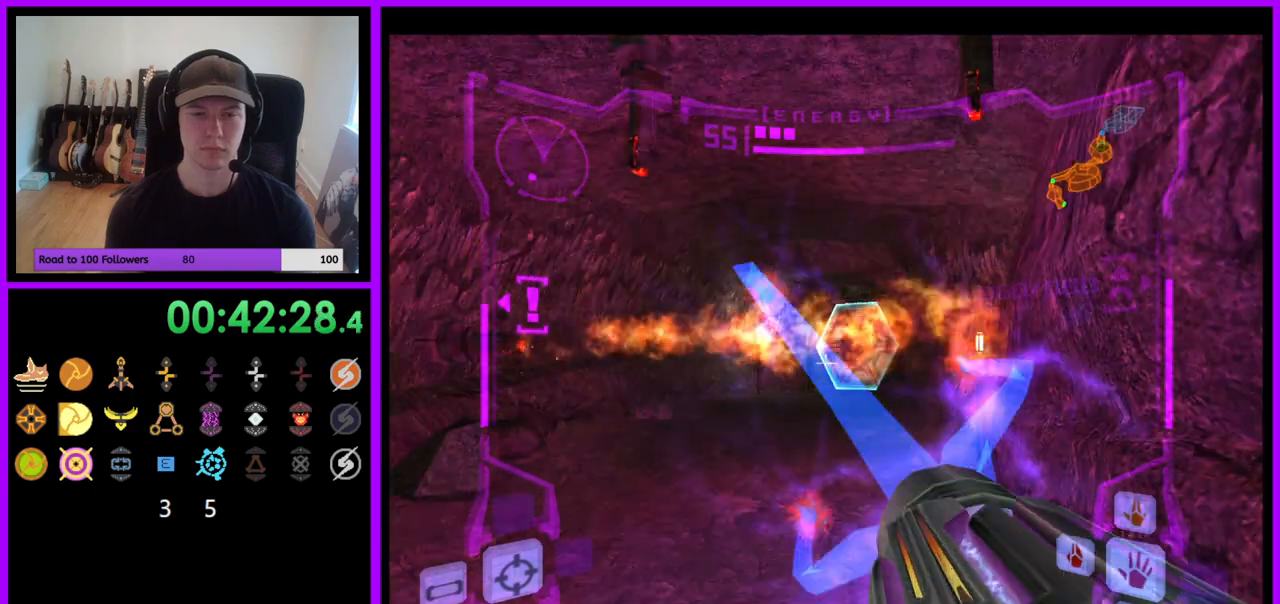
{"buttons": ["L1"], "left_stick": "up", "right_stick": "center", "events": [[100, "A", "down"], [183, "A", "up"], [367, "B", "down"], [467, "B", "up"]]}
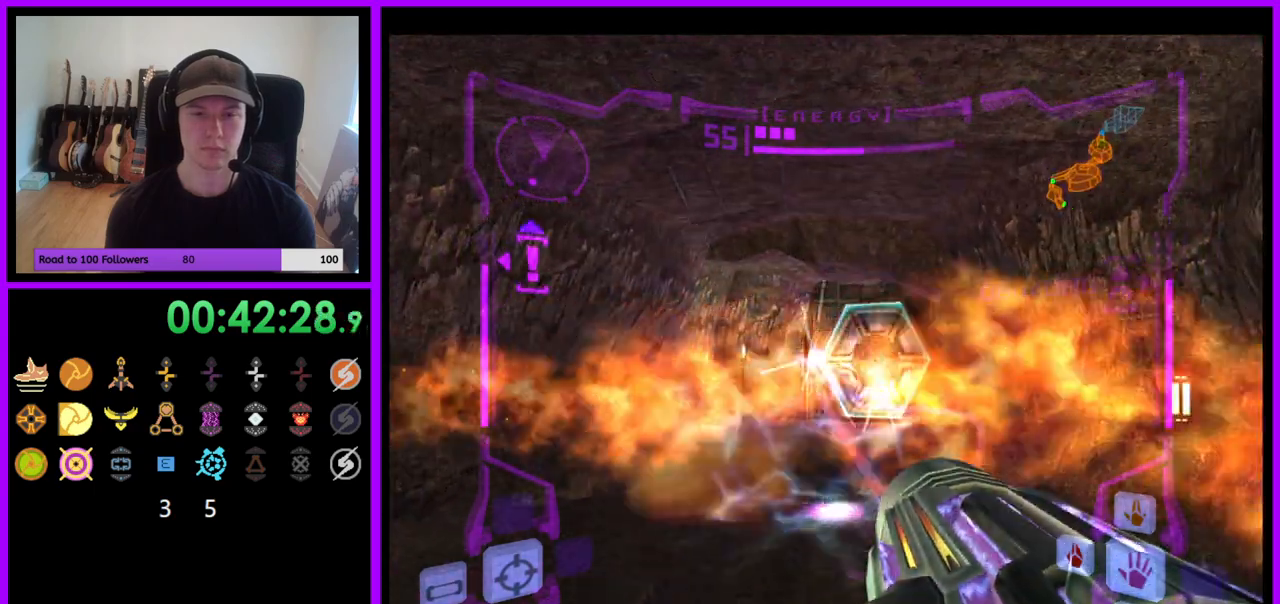
{"buttons": [], "left_stick": "up-right", "right_stick": "center", "events": [[133, "L1", "up"], [300, "left_stick", "up-right"]]}
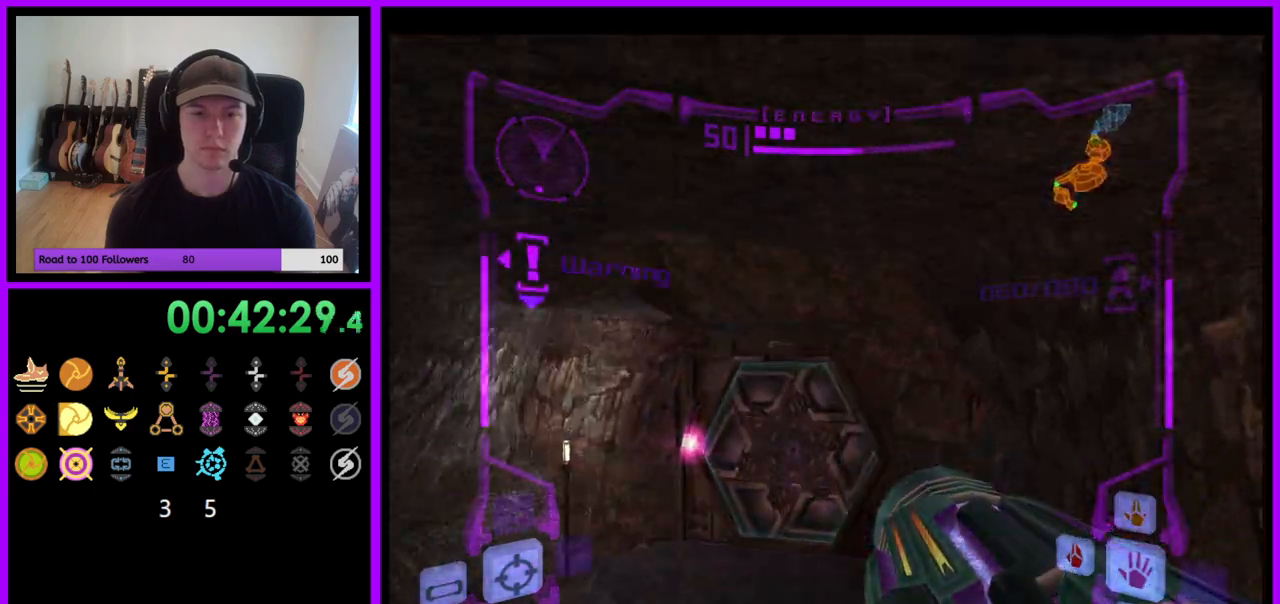
{"buttons": ["L1"], "left_stick": "up", "right_stick": "center", "events": [[17, "left_stick", "up"], [167, "L1", "down"], [267, "left_stick", "up-left"], [483, "left_stick", "up"]]}
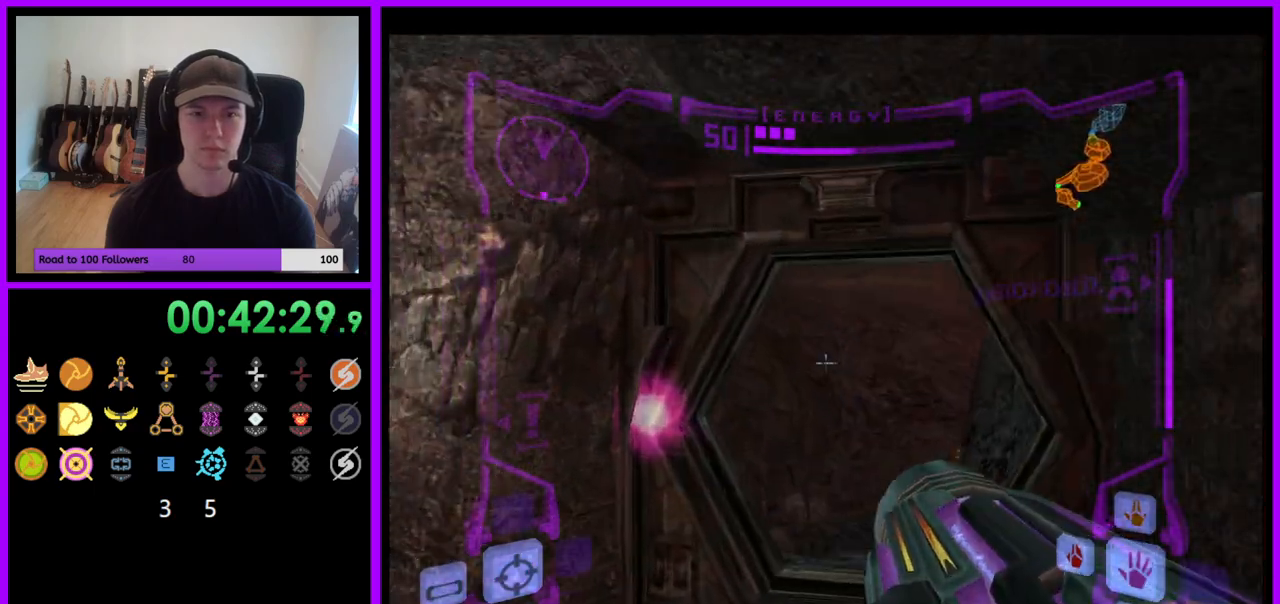
{"buttons": [], "left_stick": "up", "right_stick": "center", "events": [[250, "L1", "up"], [383, "X", "down"], [467, "X", "up"]]}
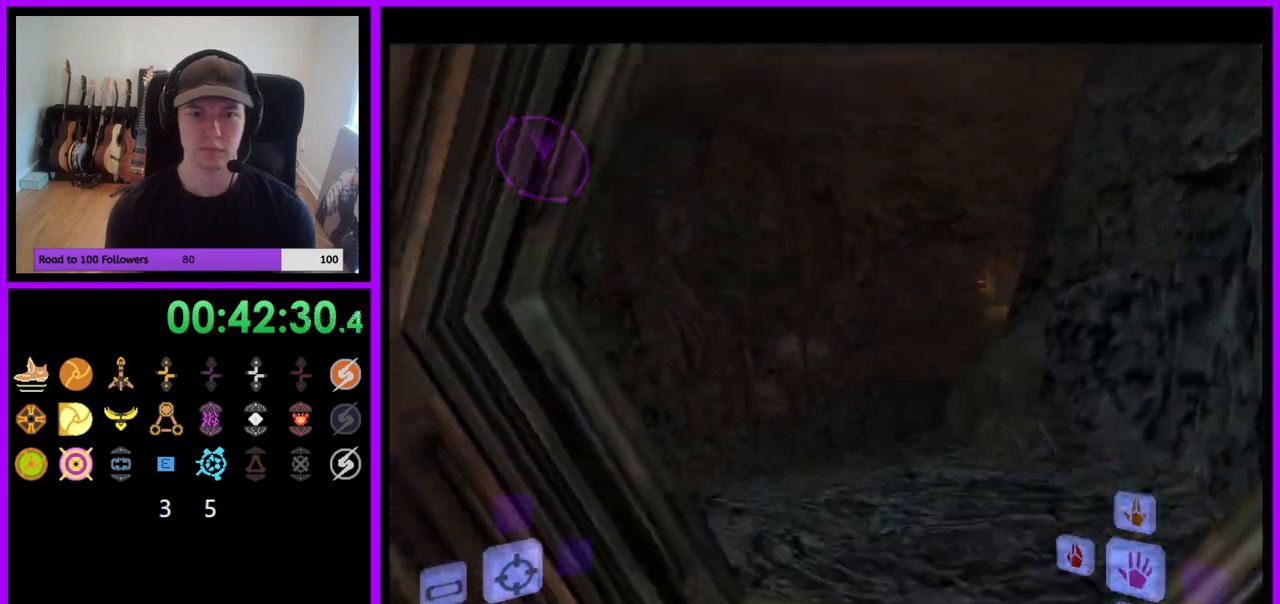
{"buttons": [], "left_stick": "up", "right_stick": "center", "events": []}
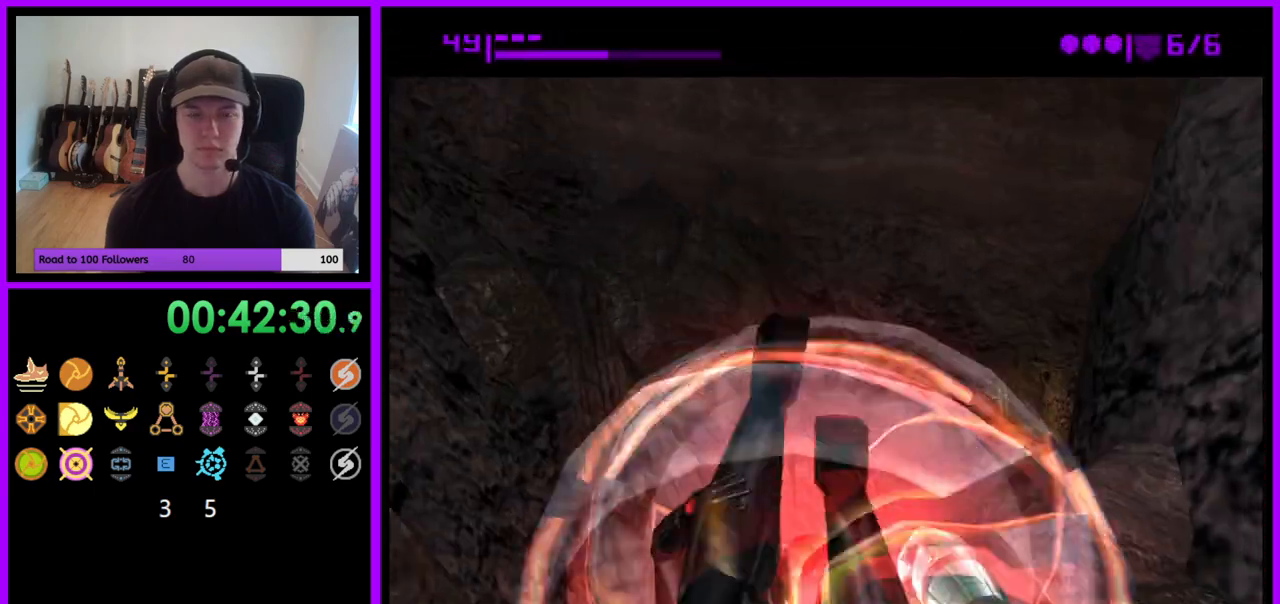
{"buttons": [], "left_stick": "up-right", "right_stick": "center", "events": [[117, "left_stick", "up-right"], [217, "X", "down"], [317, "X", "up"], [383, "X", "down"], [467, "X", "up"]]}
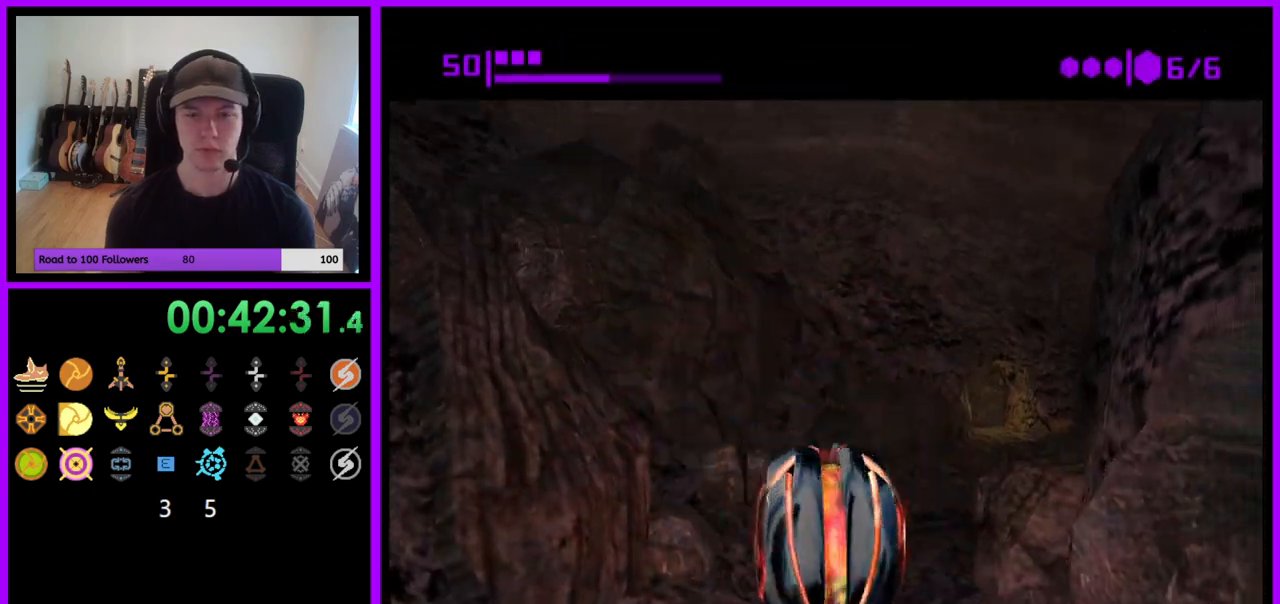
{"buttons": [], "left_stick": "up-right", "right_stick": "center", "events": [[117, "left_stick", "right"], [283, "left_stick", "up"], [467, "left_stick", "up-right"]]}
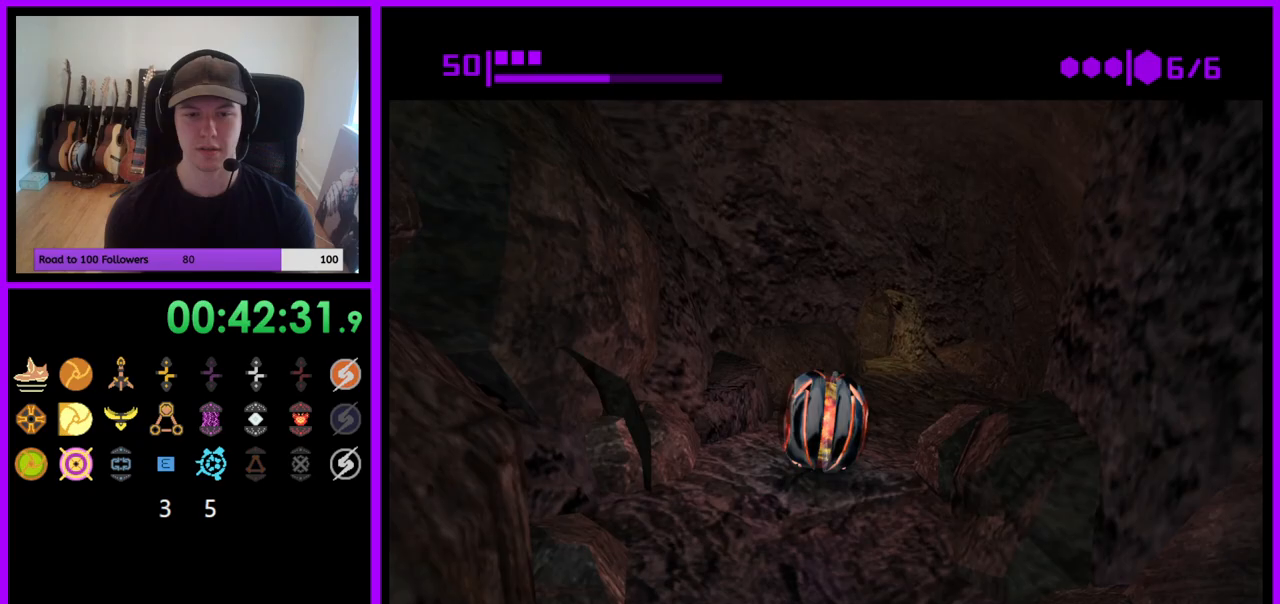
{"buttons": [], "left_stick": "up-right", "right_stick": "center", "events": [[50, "left_stick", "right"], [217, "X", "down"], [317, "X", "up"], [317, "left_stick", "up-right"]]}
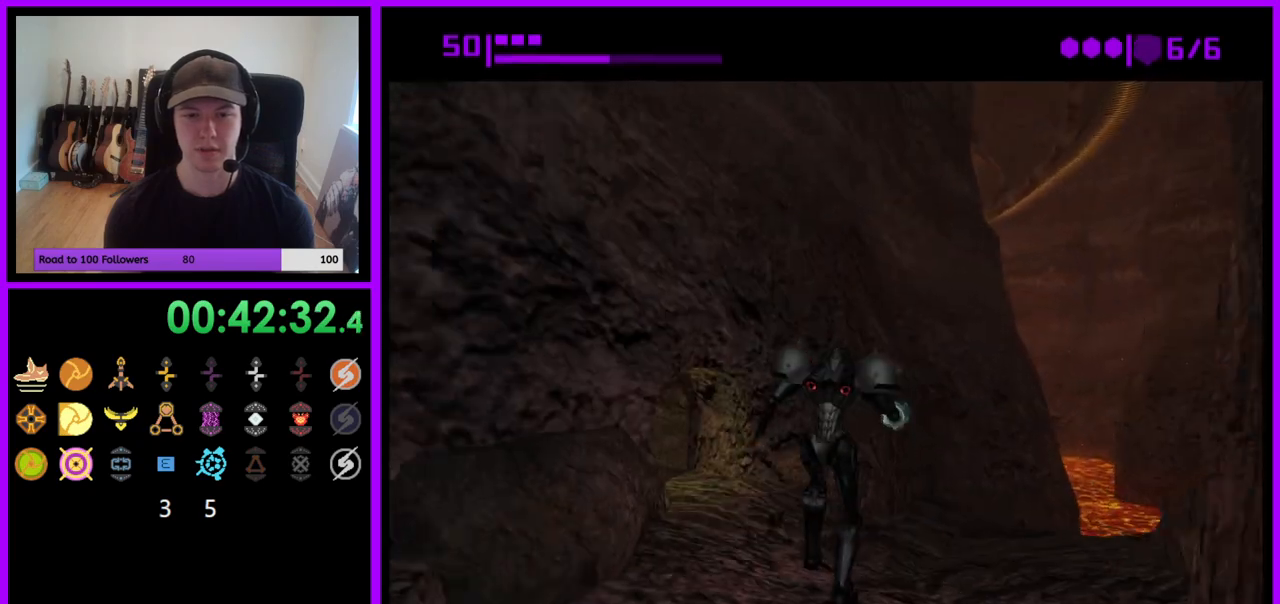
{"buttons": [], "left_stick": "up-right", "right_stick": "center", "events": [[33, "left_stick", "up"], [167, "left_stick", "up-right"]]}
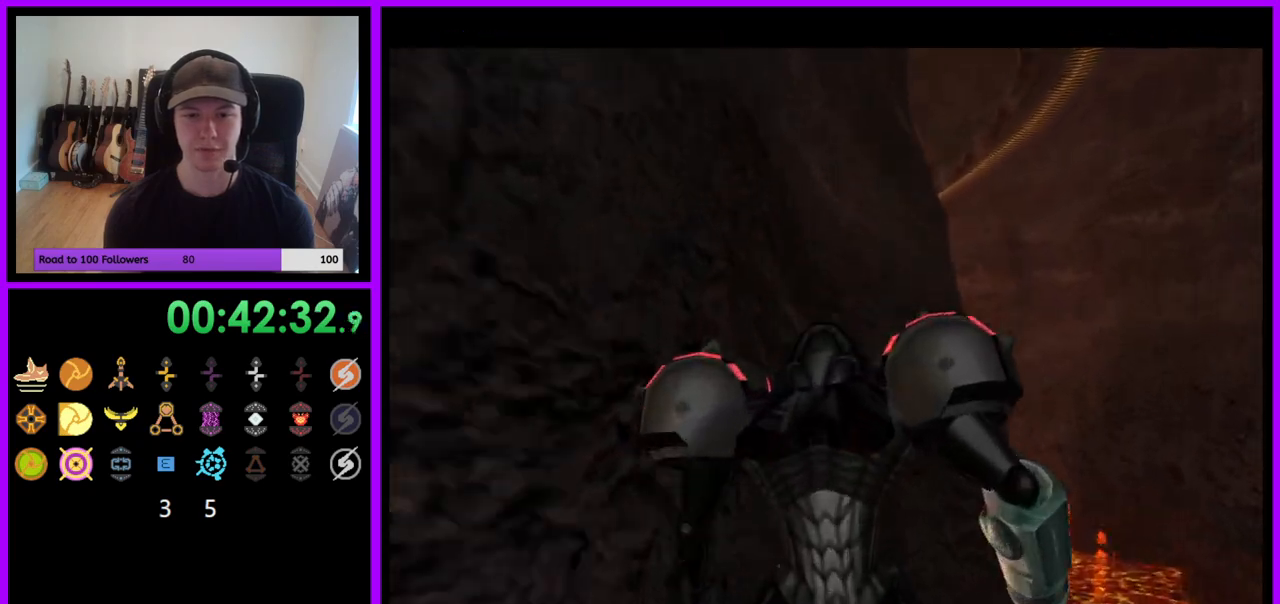
{"buttons": ["L1"], "left_stick": "right", "right_stick": "center", "events": [[150, "left_stick", "right"], [383, "L1", "down"]]}
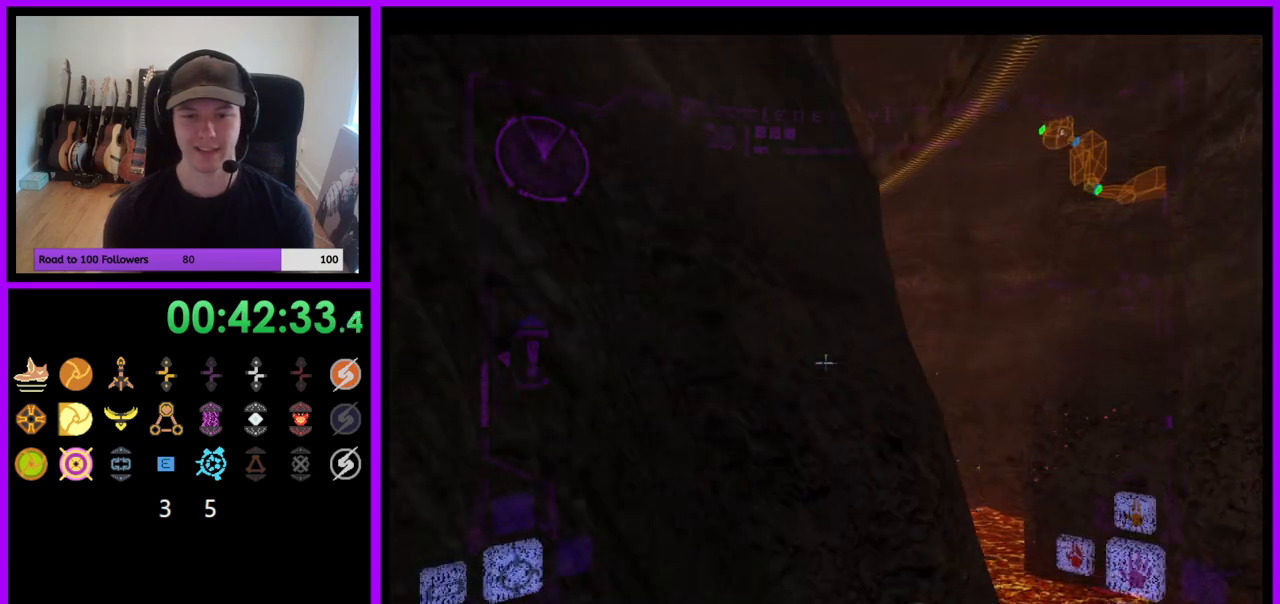
{"buttons": ["L1"], "left_stick": "up-right", "right_stick": "center", "events": [[333, "left_stick", "up-right"]]}